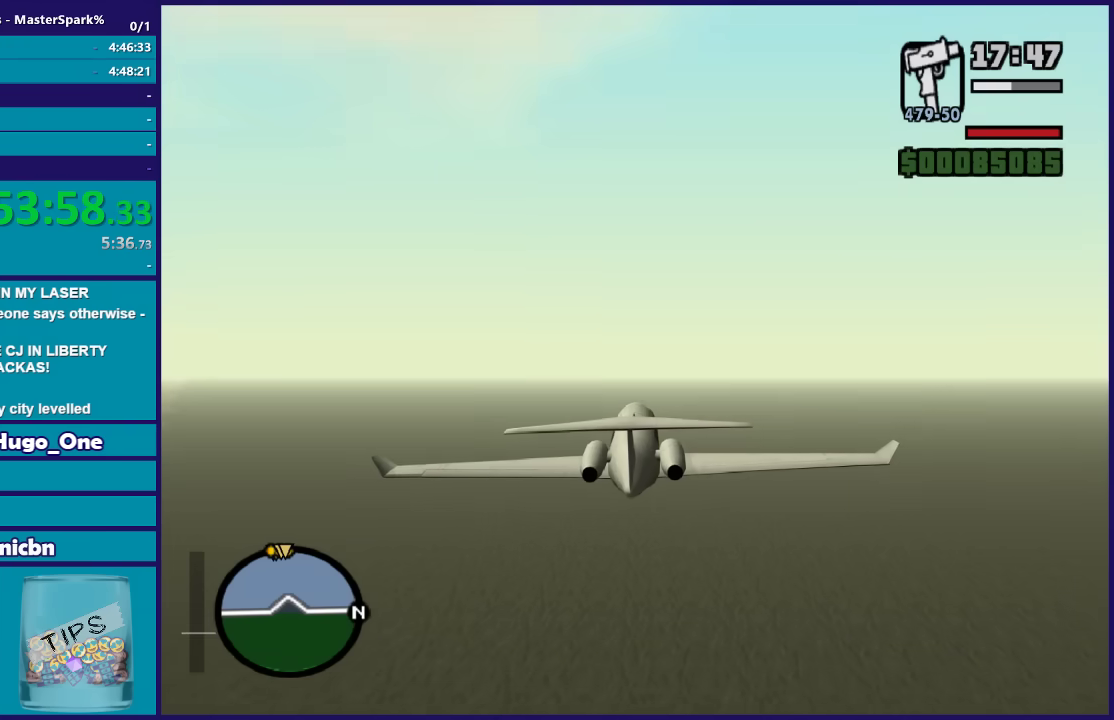
Gameplay with a controller (Xbox layout); each line is a JSON object with the inputs held at the frame after it. "events" lists button and stick changes between this image and that frame as [ms after this image, input, new state], when the widget could be followed in between. Not read: right_stick.
{"buttons": ["R2"], "left_stick": "center", "events": []}
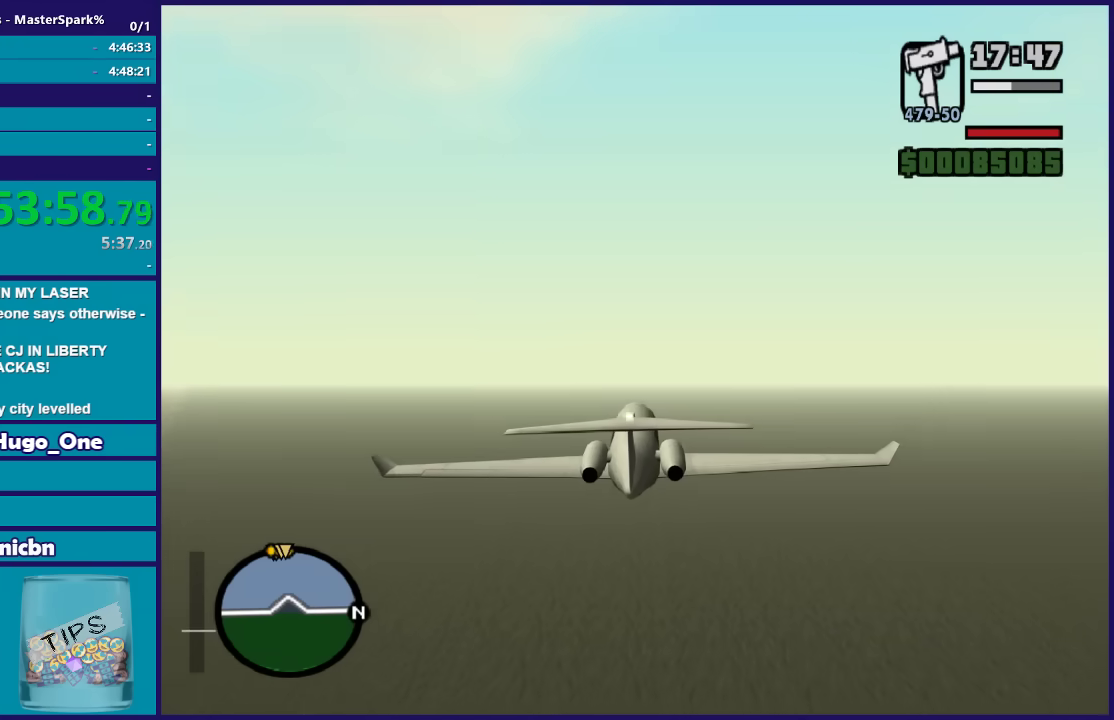
{"buttons": ["R2"], "left_stick": "center", "events": []}
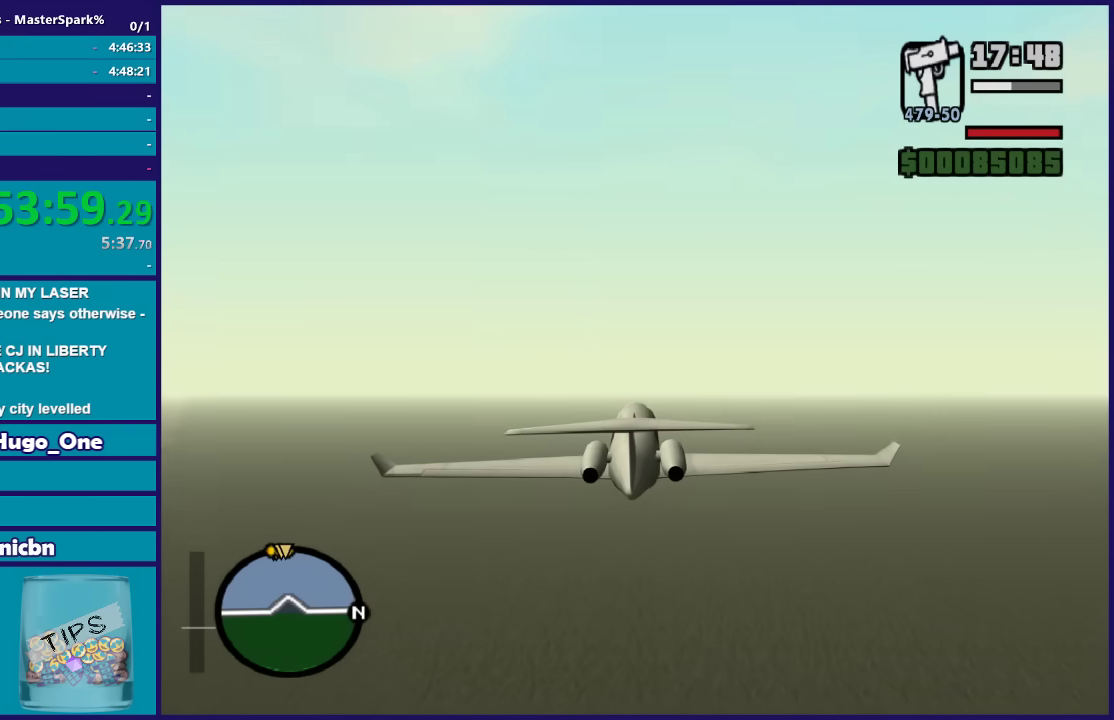
{"buttons": ["R2"], "left_stick": "center", "events": []}
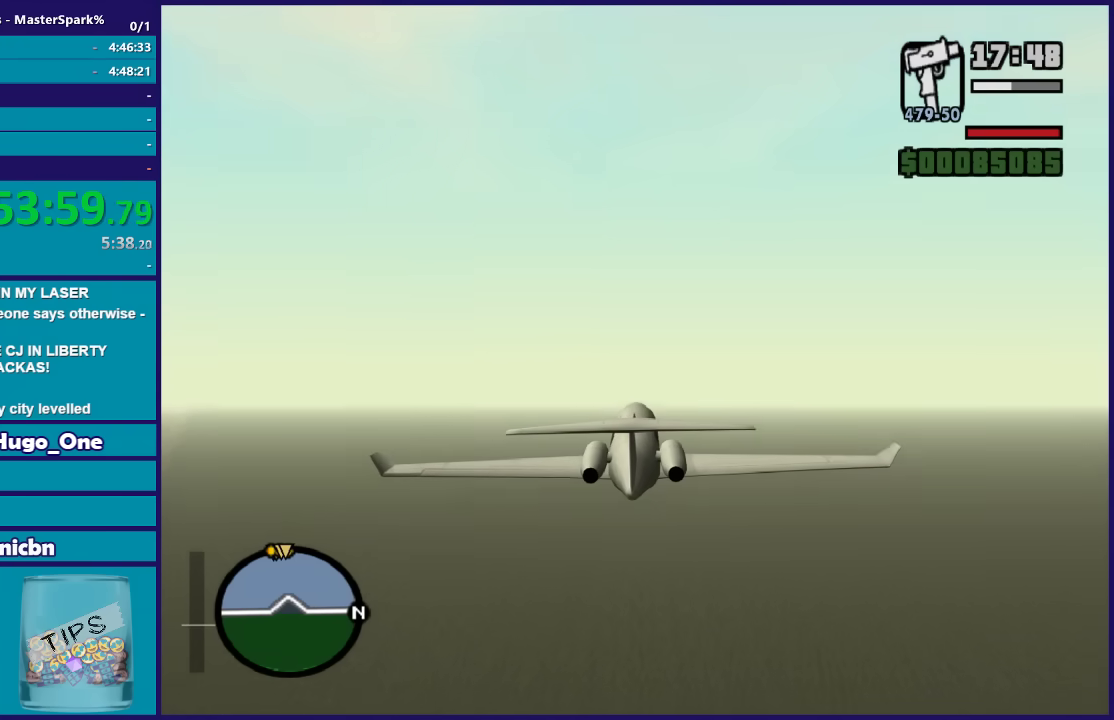
{"buttons": ["R2"], "left_stick": "center", "events": []}
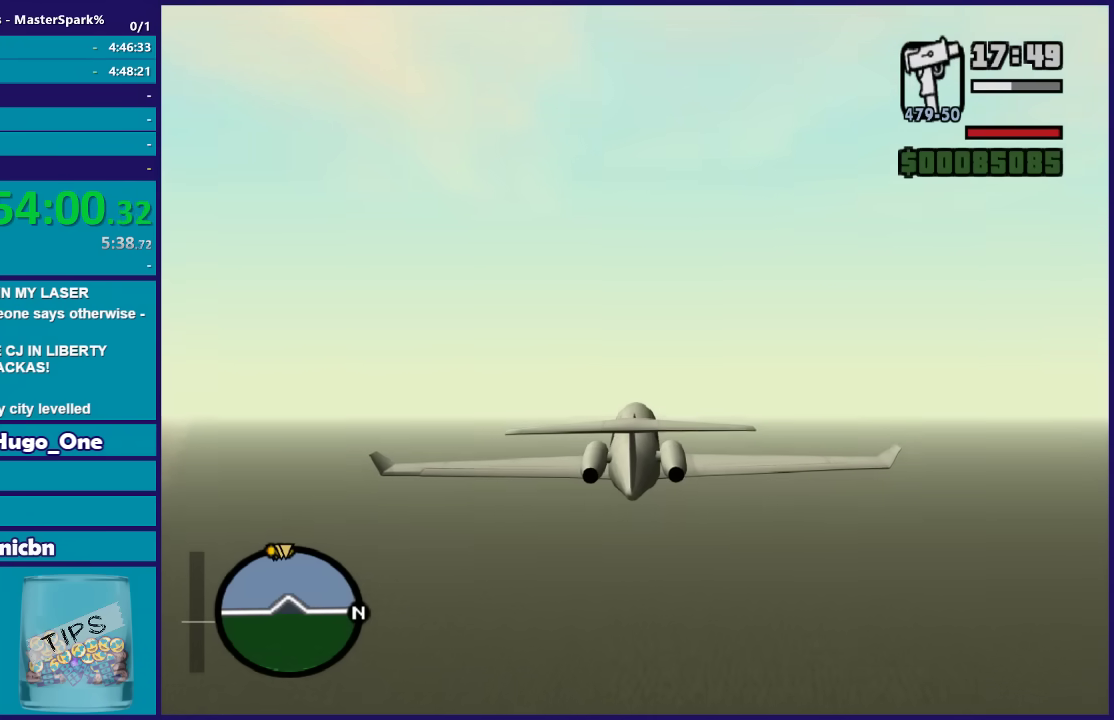
{"buttons": ["R2"], "left_stick": "center", "events": []}
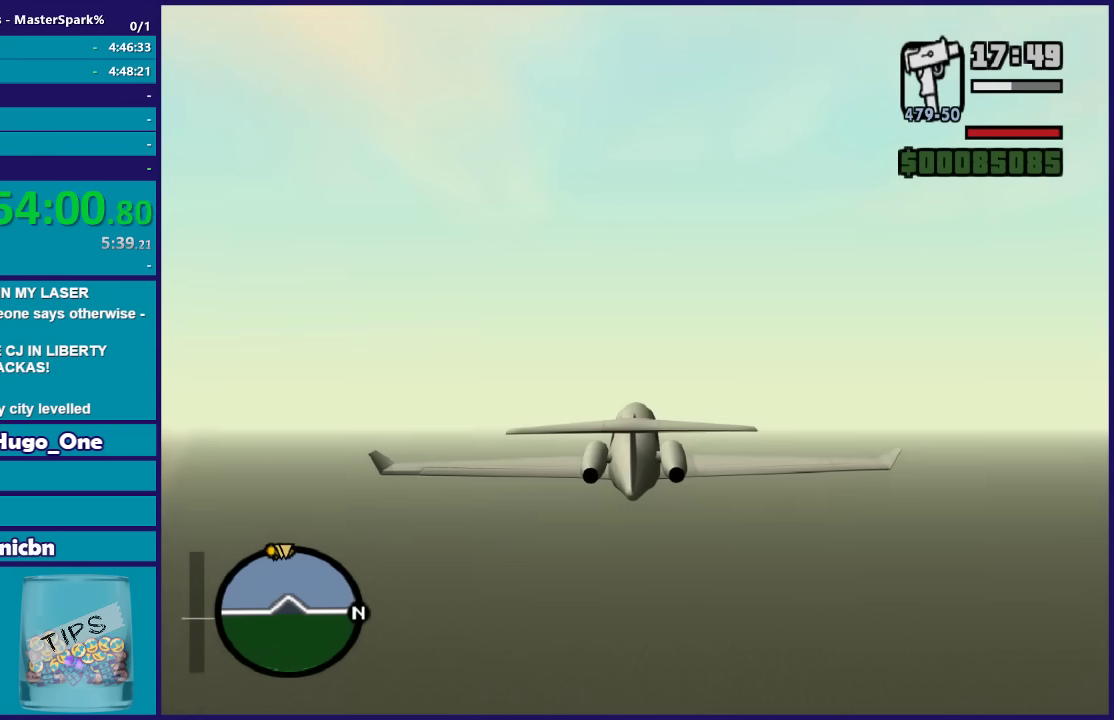
{"buttons": ["R2"], "left_stick": "center", "events": []}
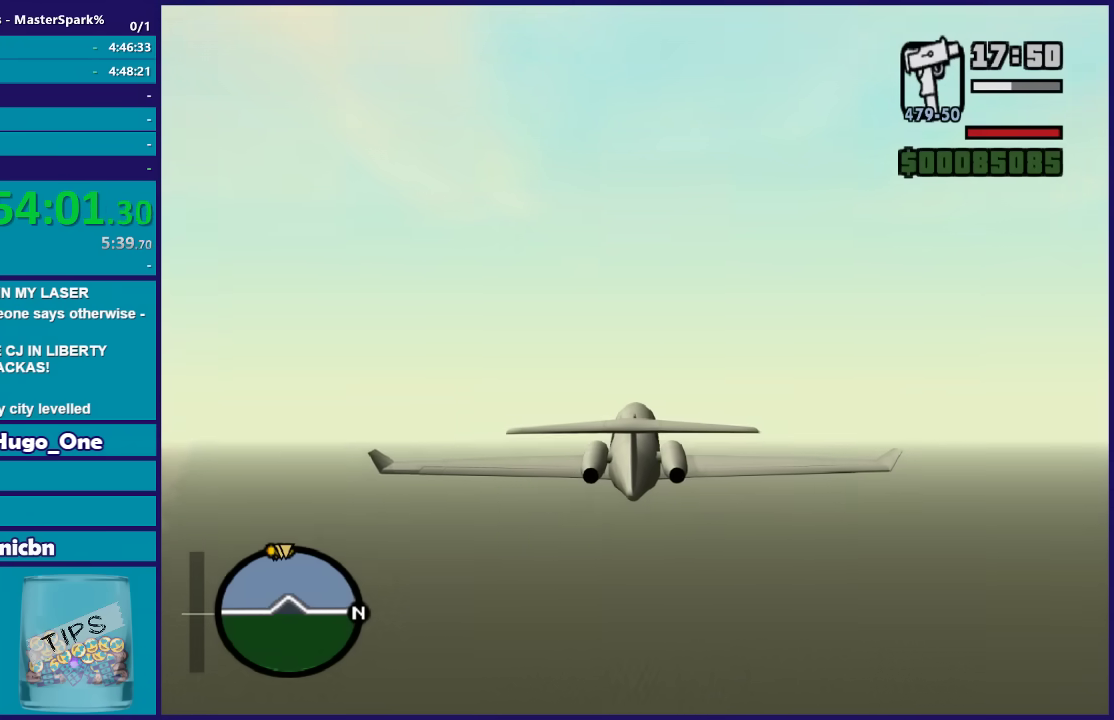
{"buttons": ["R2"], "left_stick": "center", "events": []}
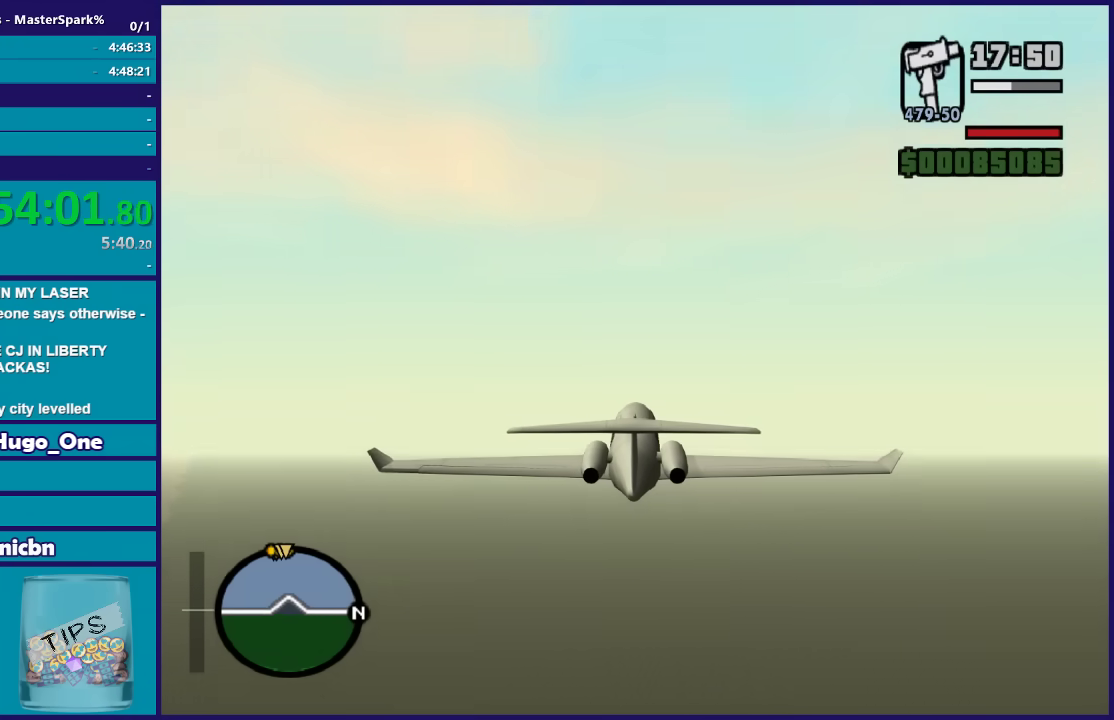
{"buttons": ["R2"], "left_stick": "center", "events": []}
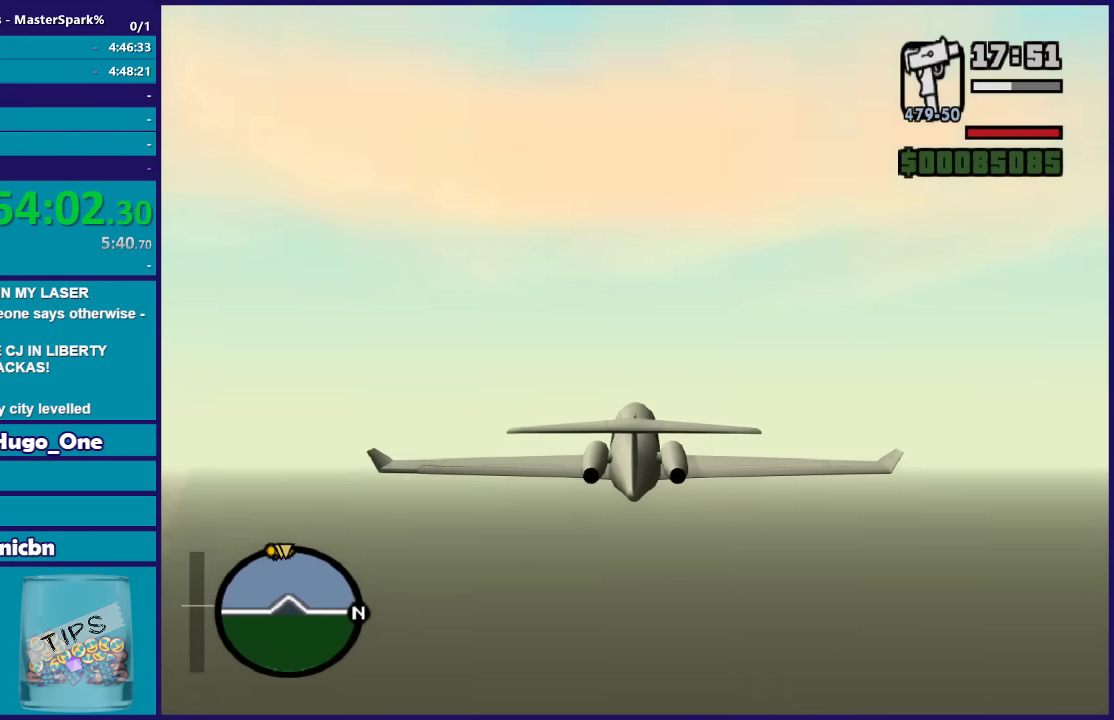
{"buttons": ["R2"], "left_stick": "center", "events": []}
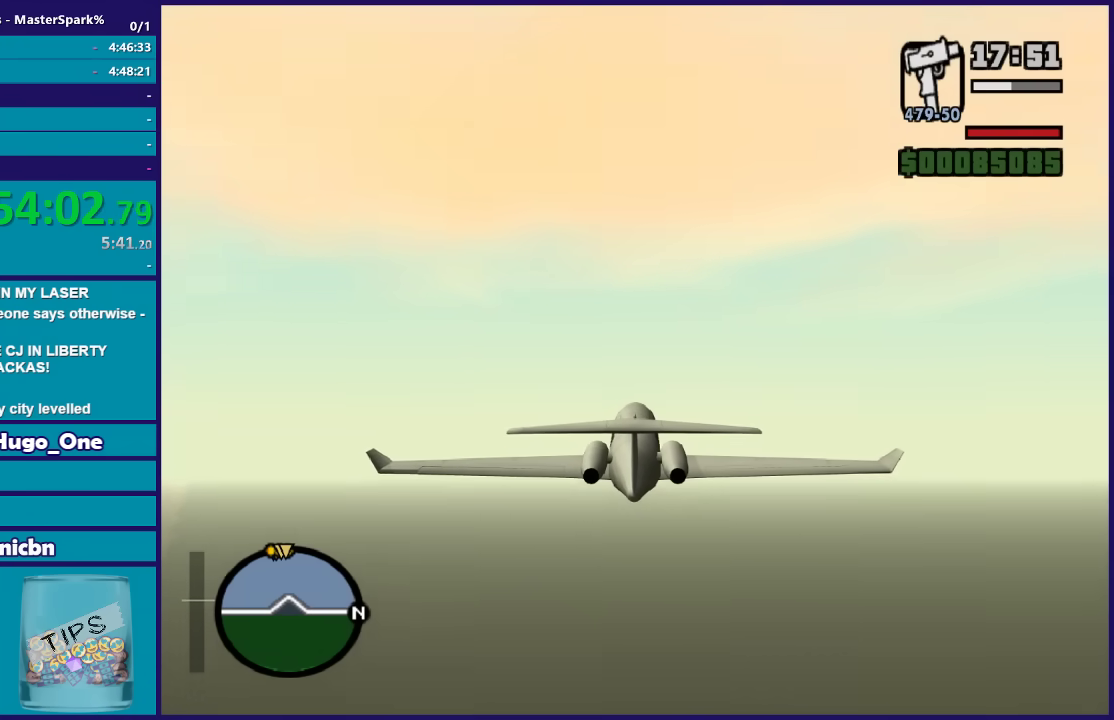
{"buttons": ["R2"], "left_stick": "center", "events": []}
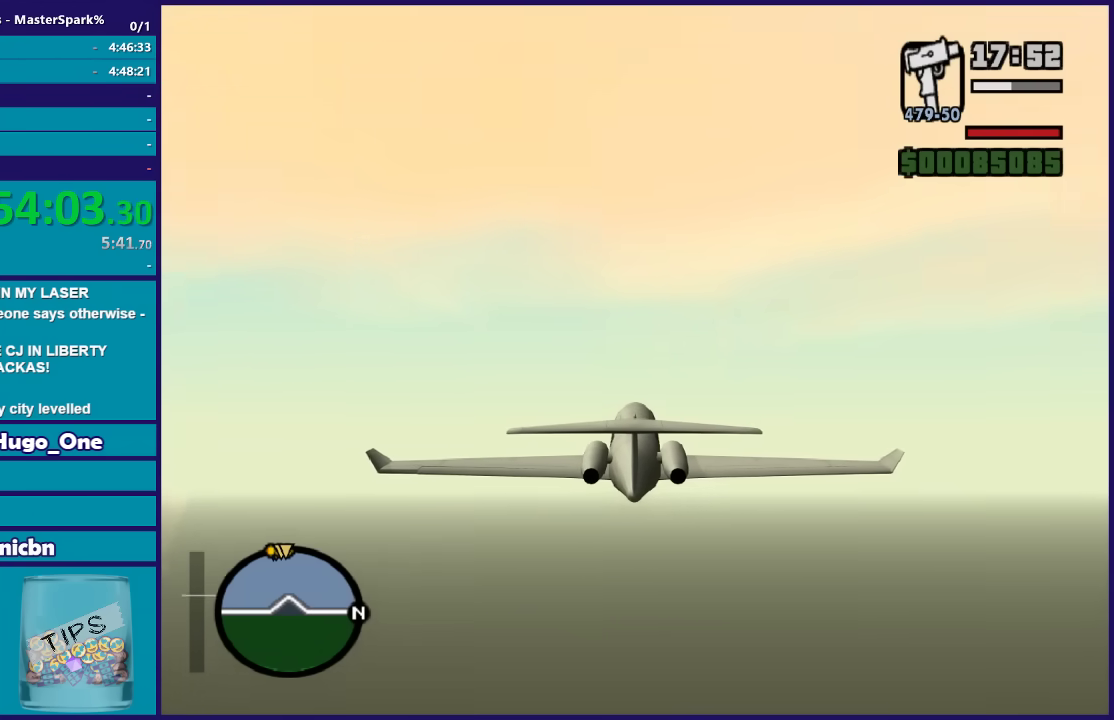
{"buttons": ["R2"], "left_stick": "center", "events": []}
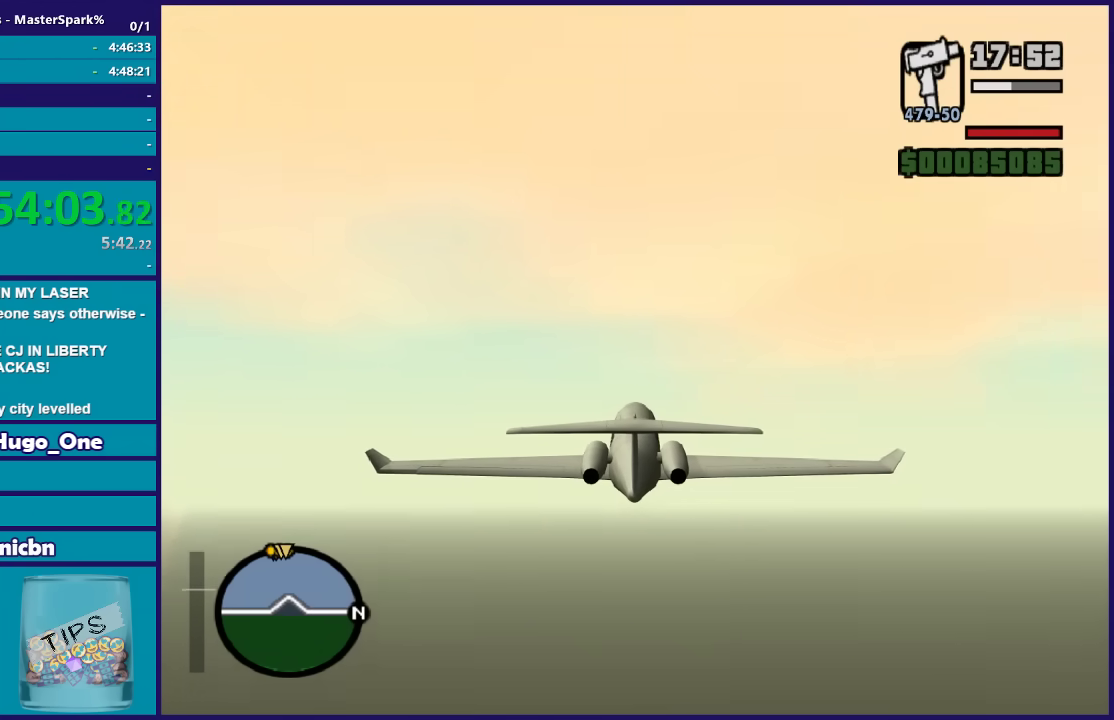
{"buttons": ["R2"], "left_stick": "center", "events": []}
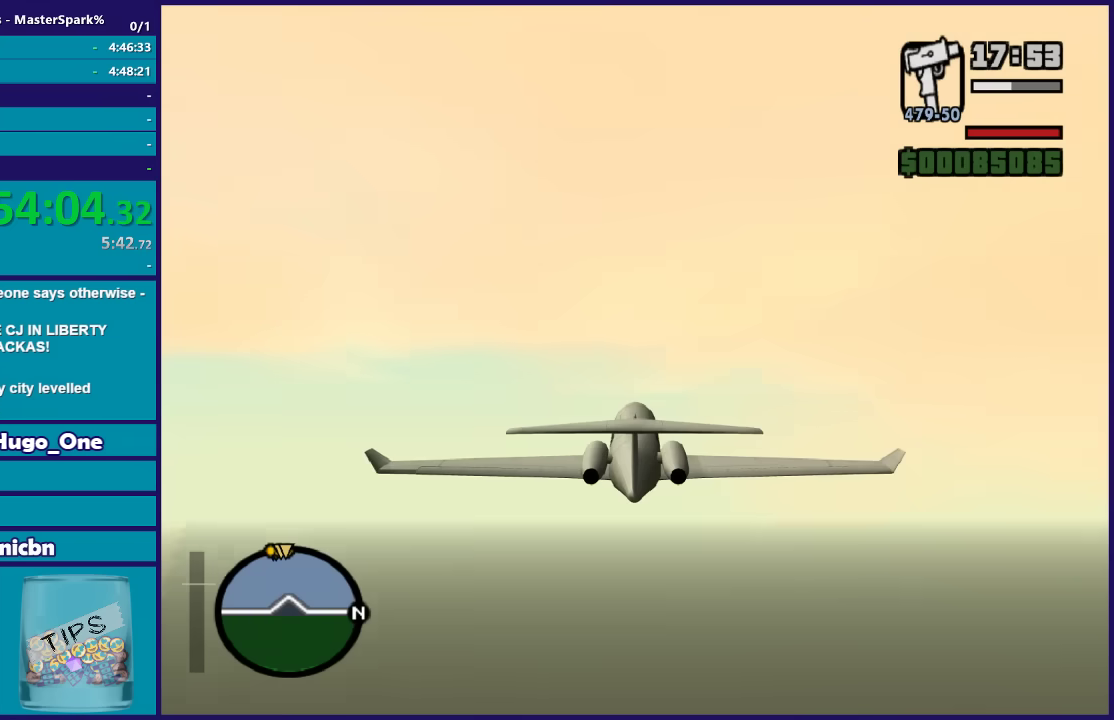
{"buttons": ["R2"], "left_stick": "up", "events": [[367, "left_stick", "up"]]}
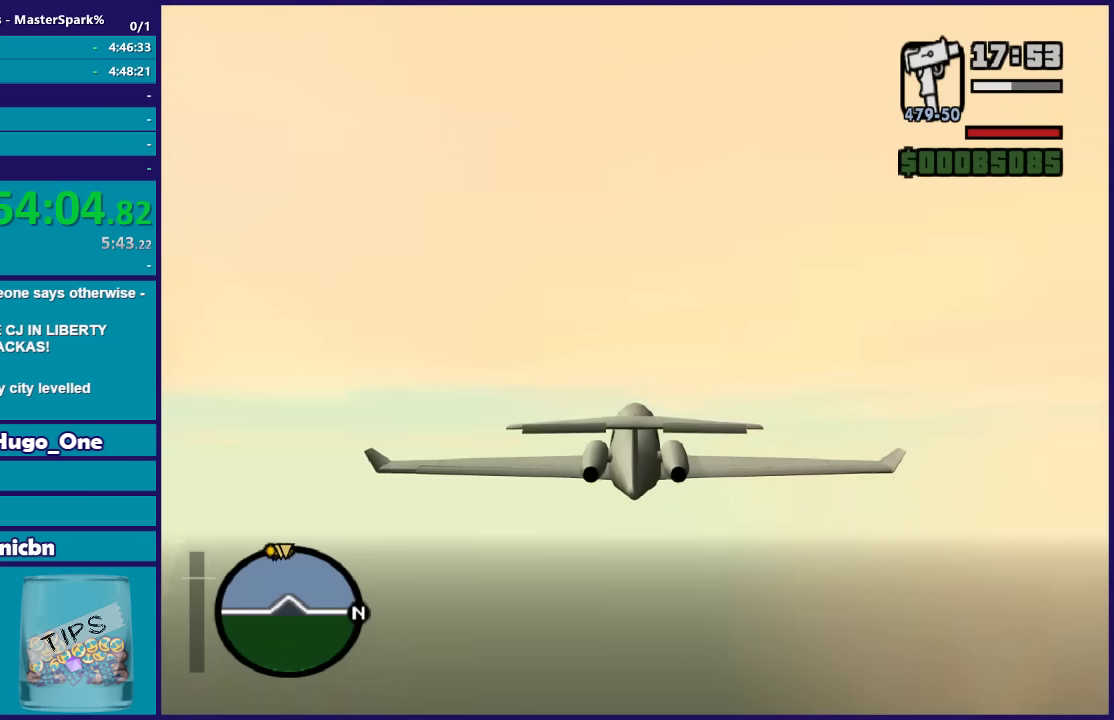
{"buttons": ["R2"], "left_stick": "up", "events": []}
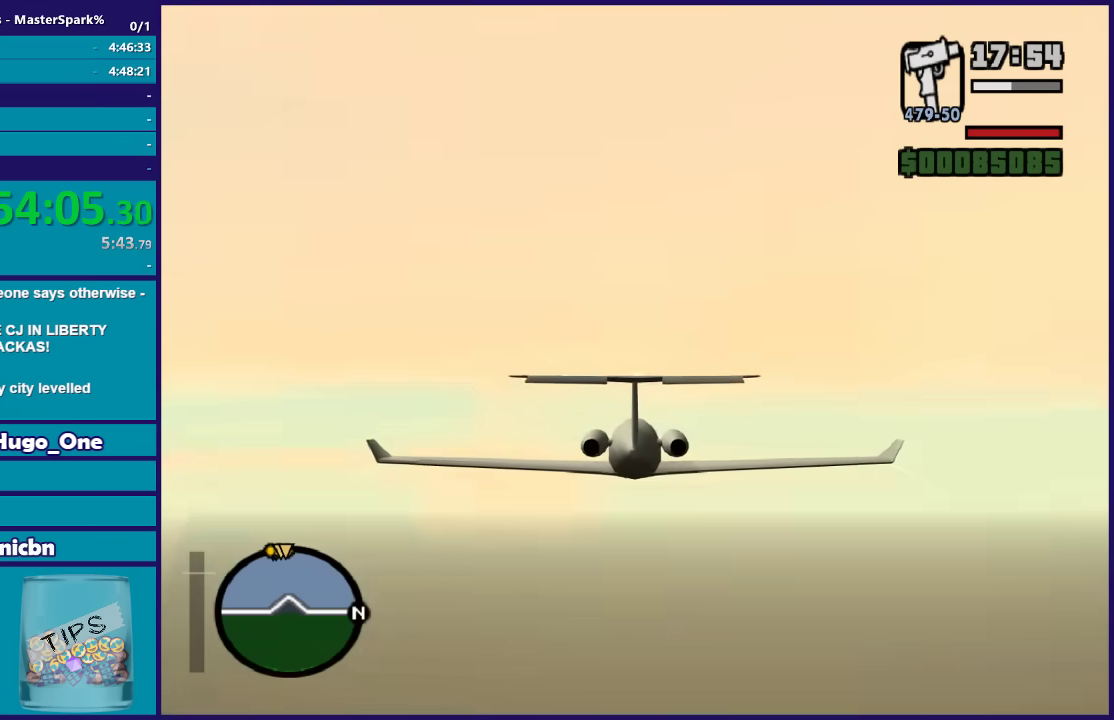
{"buttons": ["R2"], "left_stick": "center", "events": [[133, "left_stick", "center"]]}
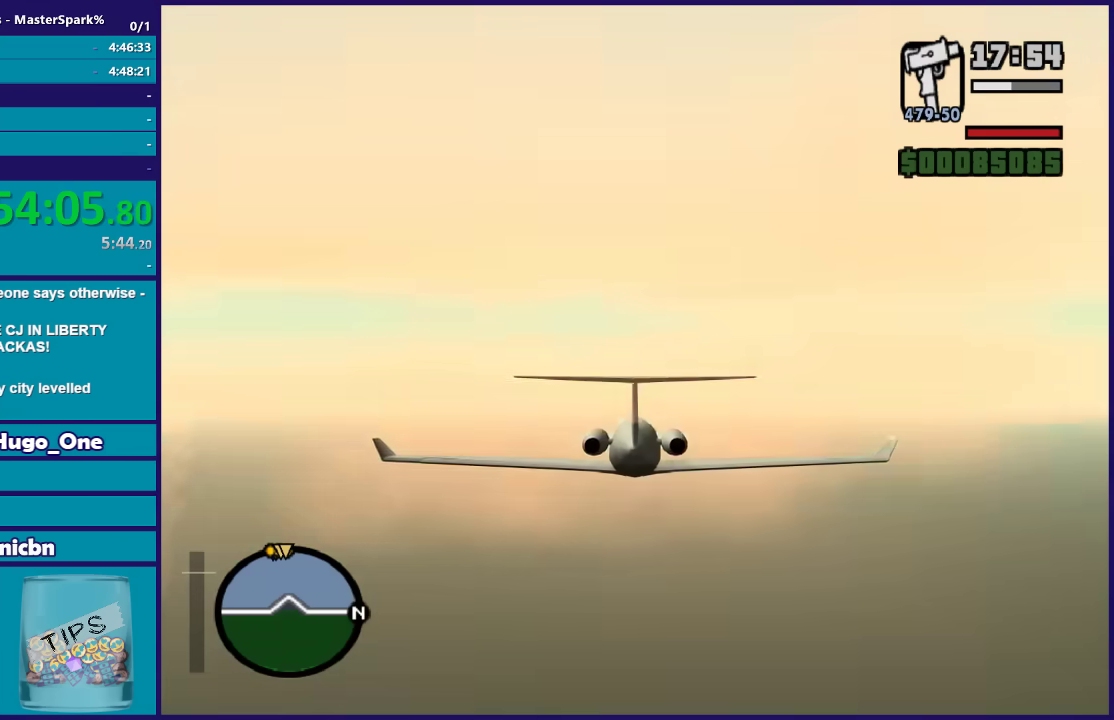
{"buttons": ["R2"], "left_stick": "center", "events": []}
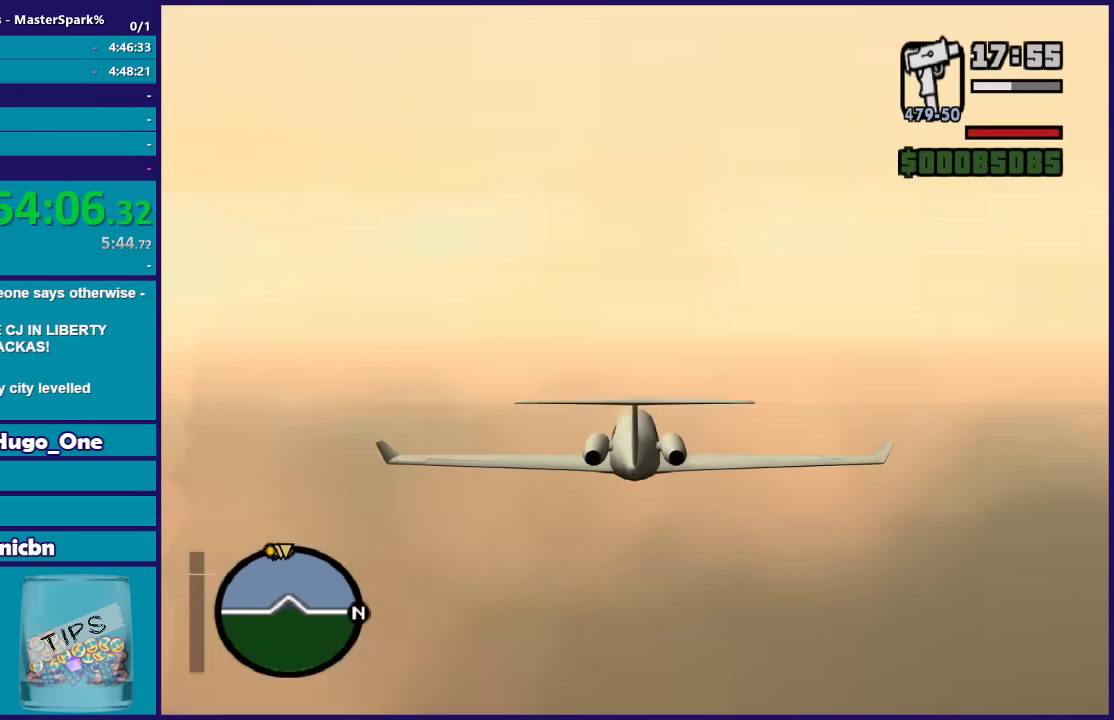
{"buttons": ["R2"], "left_stick": "center", "events": []}
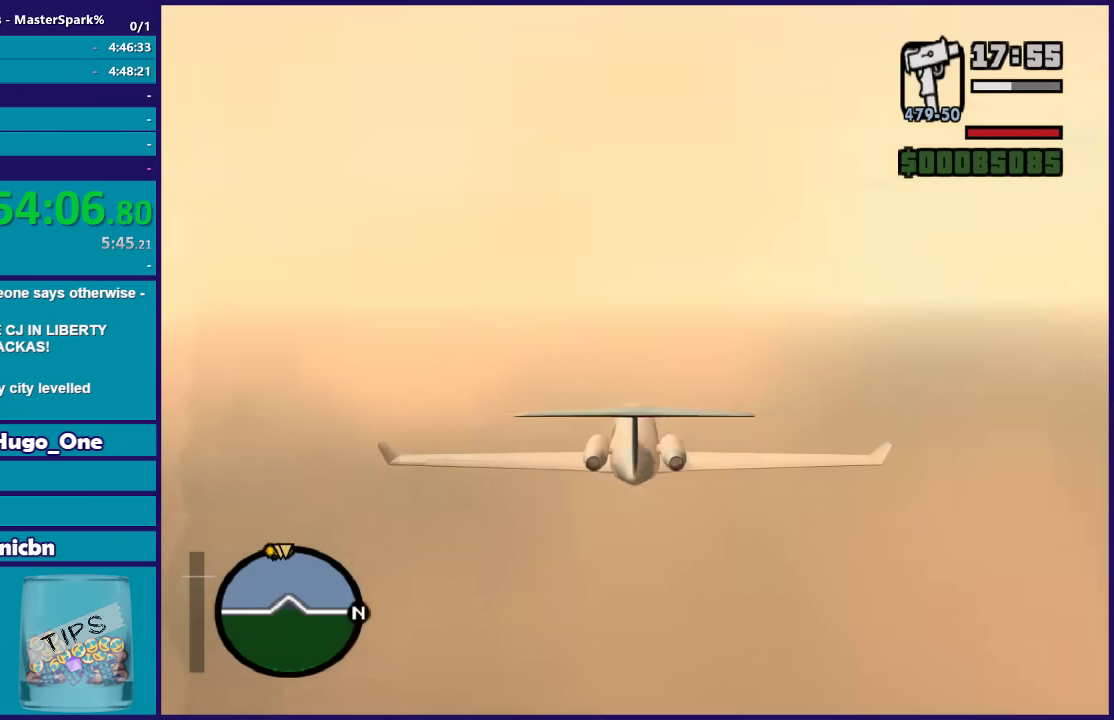
{"buttons": ["R2"], "left_stick": "center", "events": []}
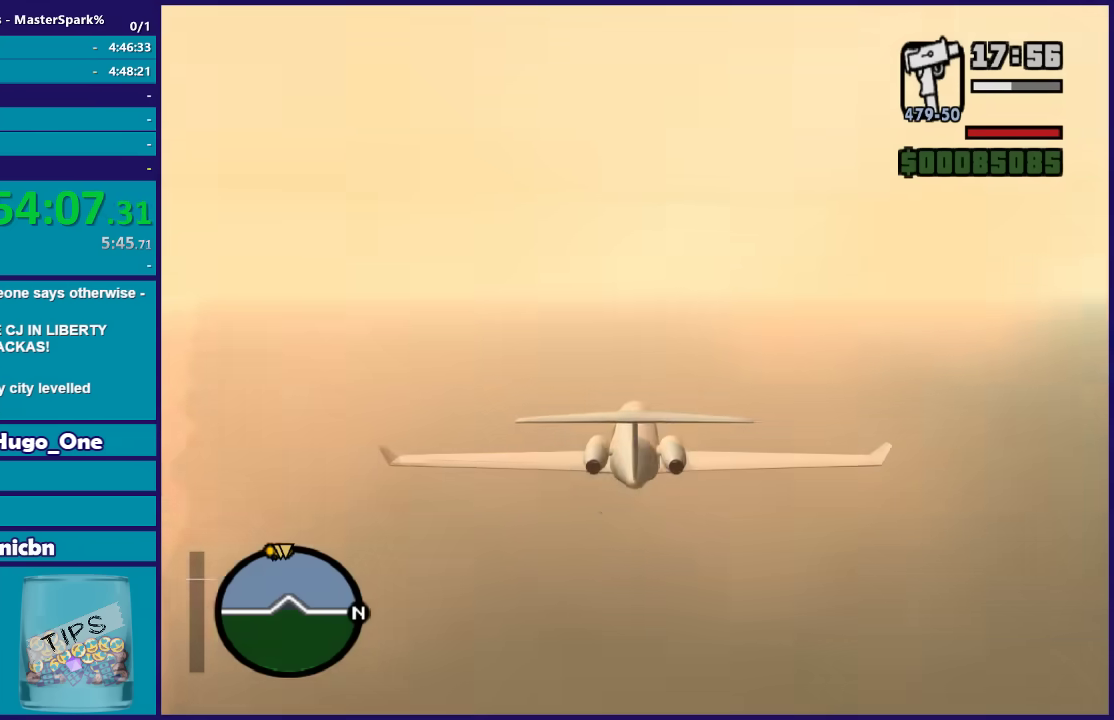
{"buttons": ["R2"], "left_stick": "center", "events": []}
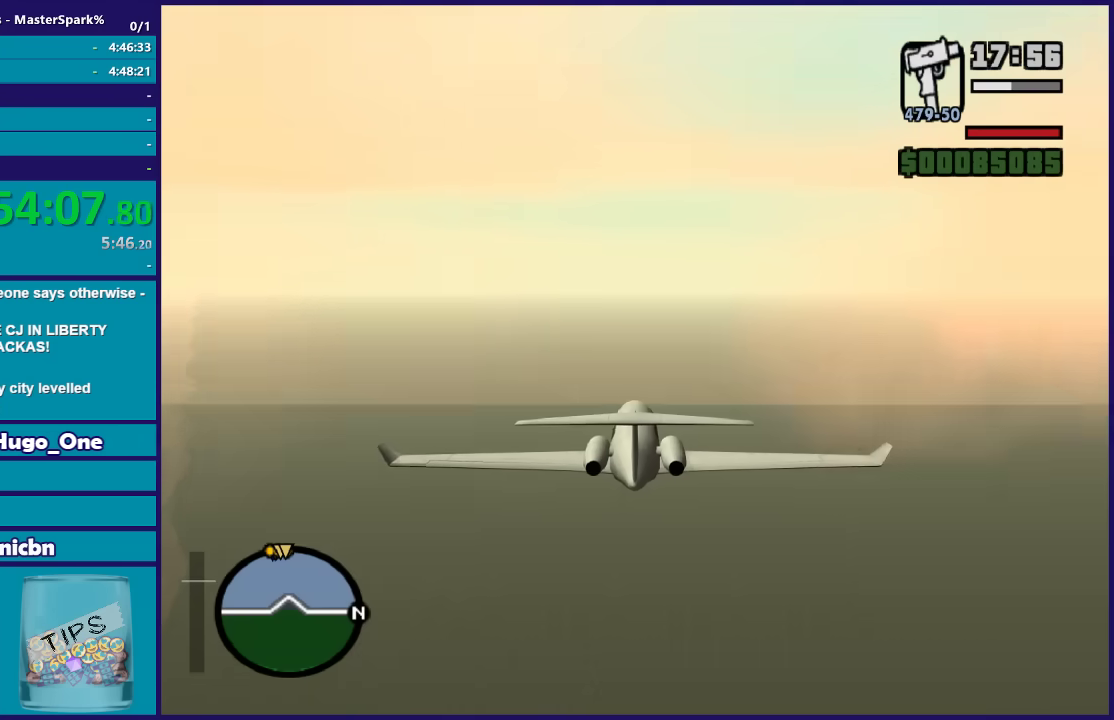
{"buttons": ["R2"], "left_stick": "center", "events": []}
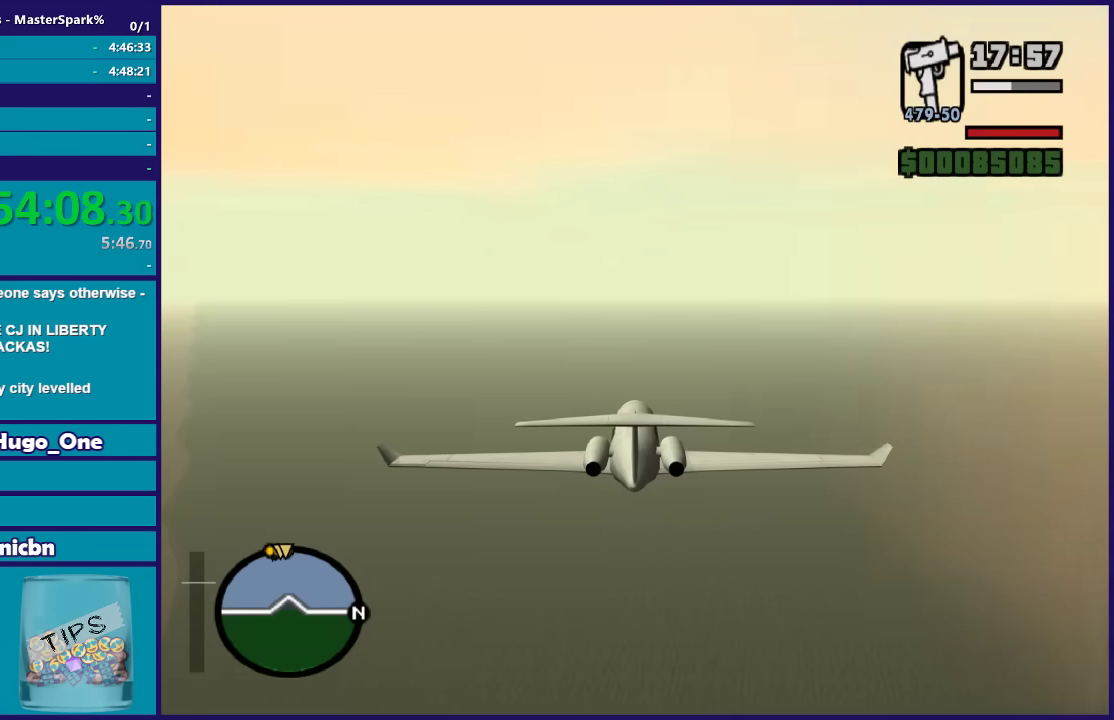
{"buttons": ["R2"], "left_stick": "center", "events": []}
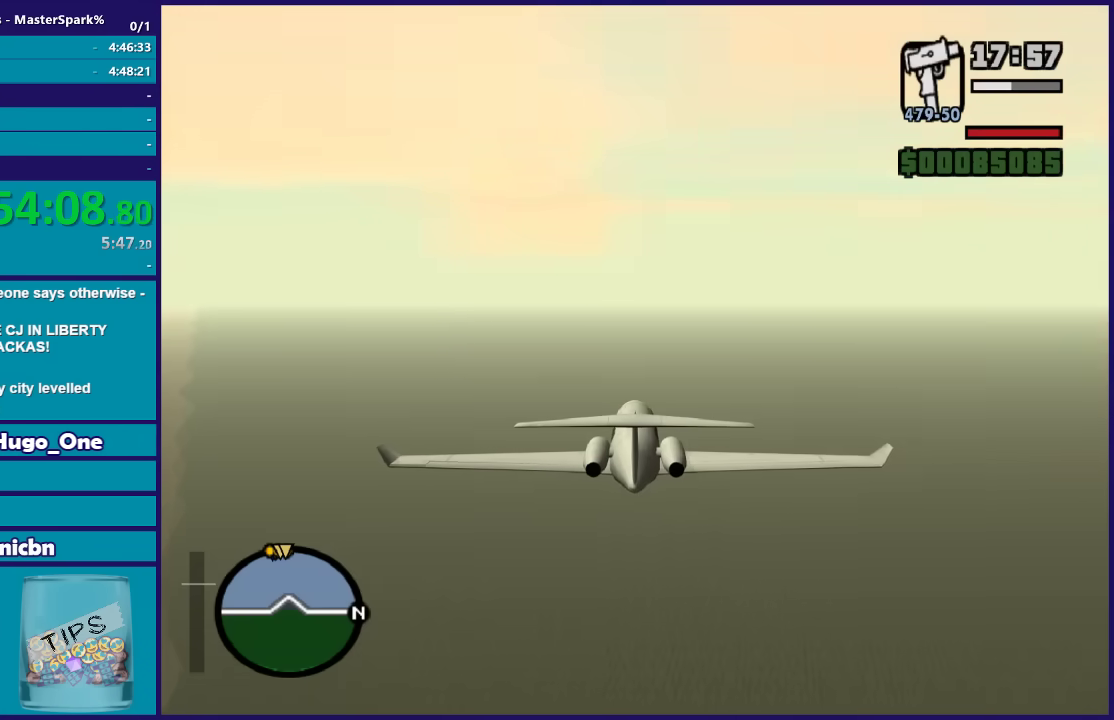
{"buttons": ["R2"], "left_stick": "center", "events": []}
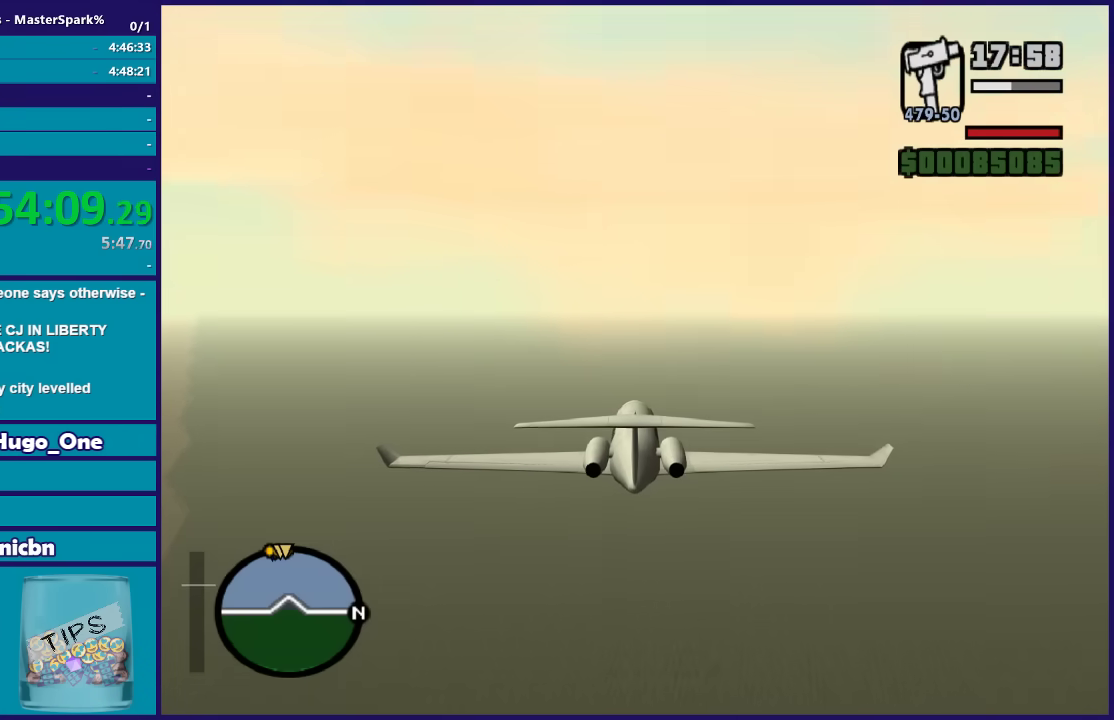
{"buttons": ["R2"], "left_stick": "up", "events": [[433, "left_stick", "up"]]}
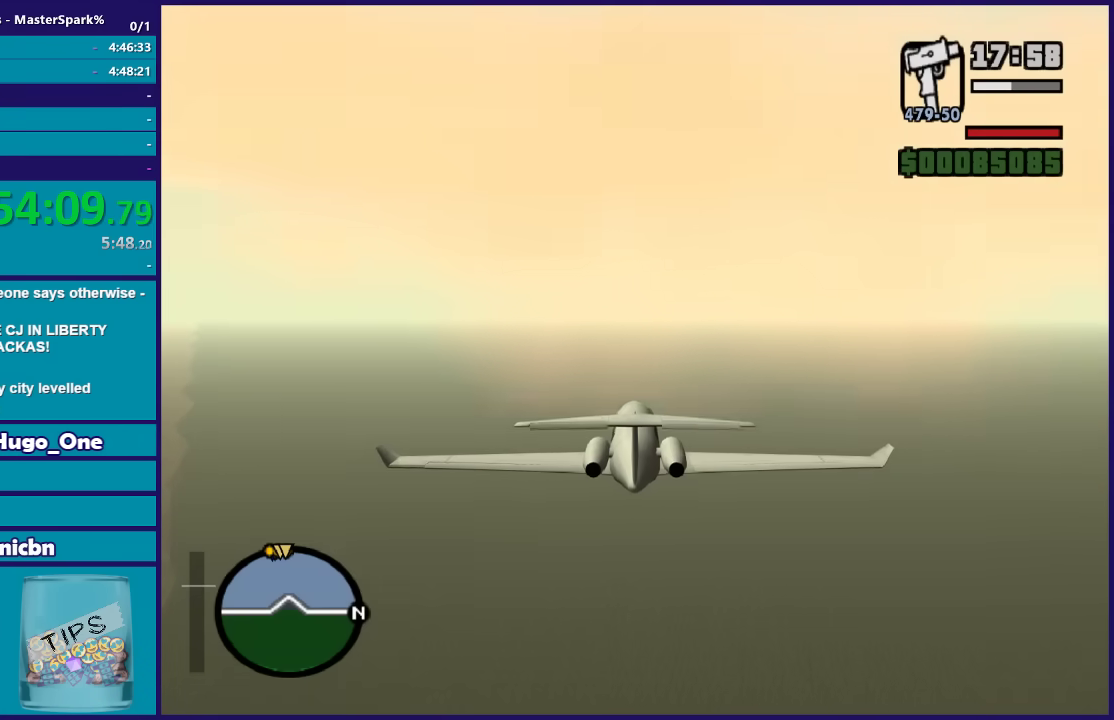
{"buttons": ["R2"], "left_stick": "center", "events": [[67, "left_stick", "center"]]}
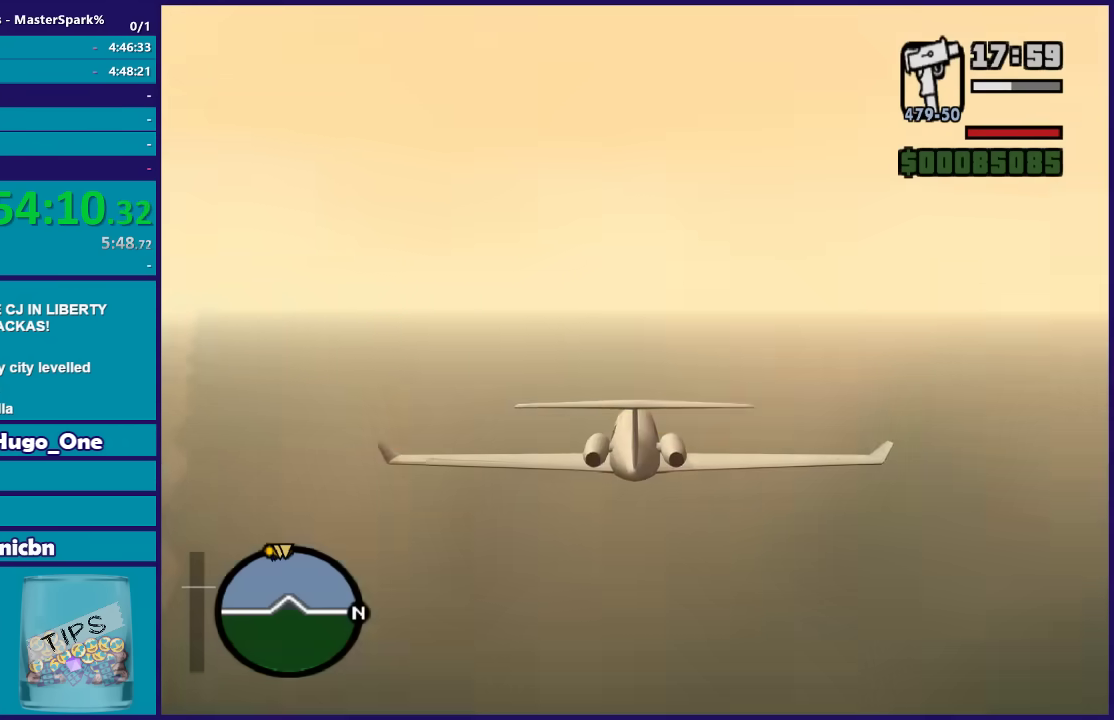
{"buttons": ["R2"], "left_stick": "center", "events": []}
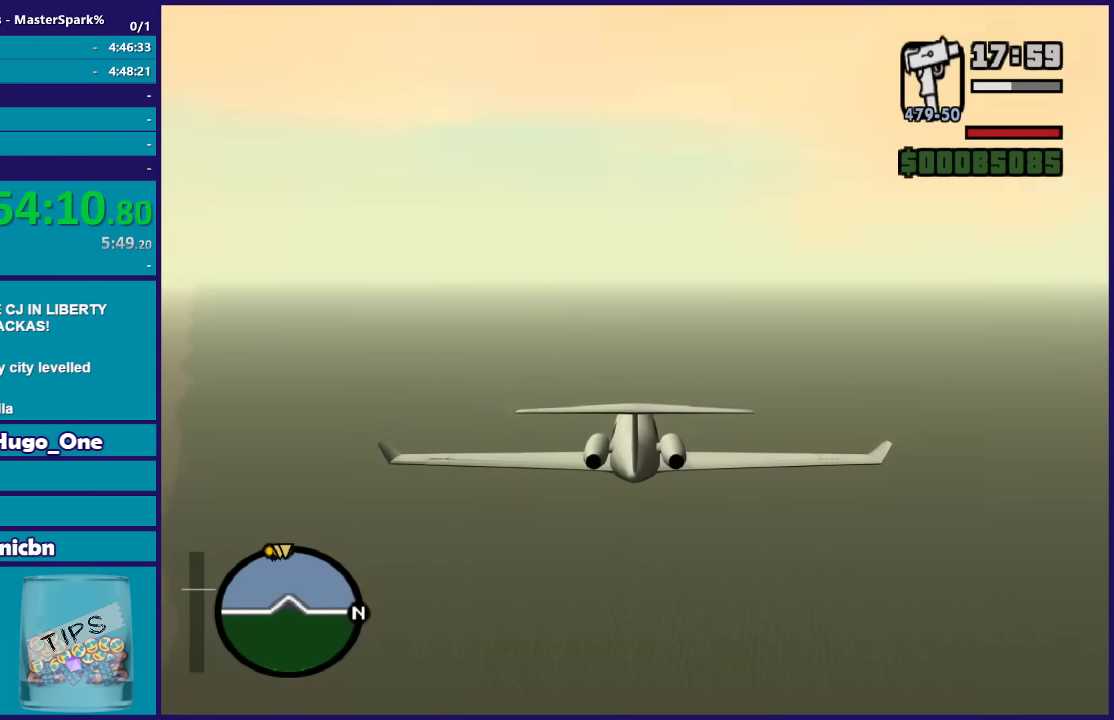
{"buttons": ["R2"], "left_stick": "center", "events": []}
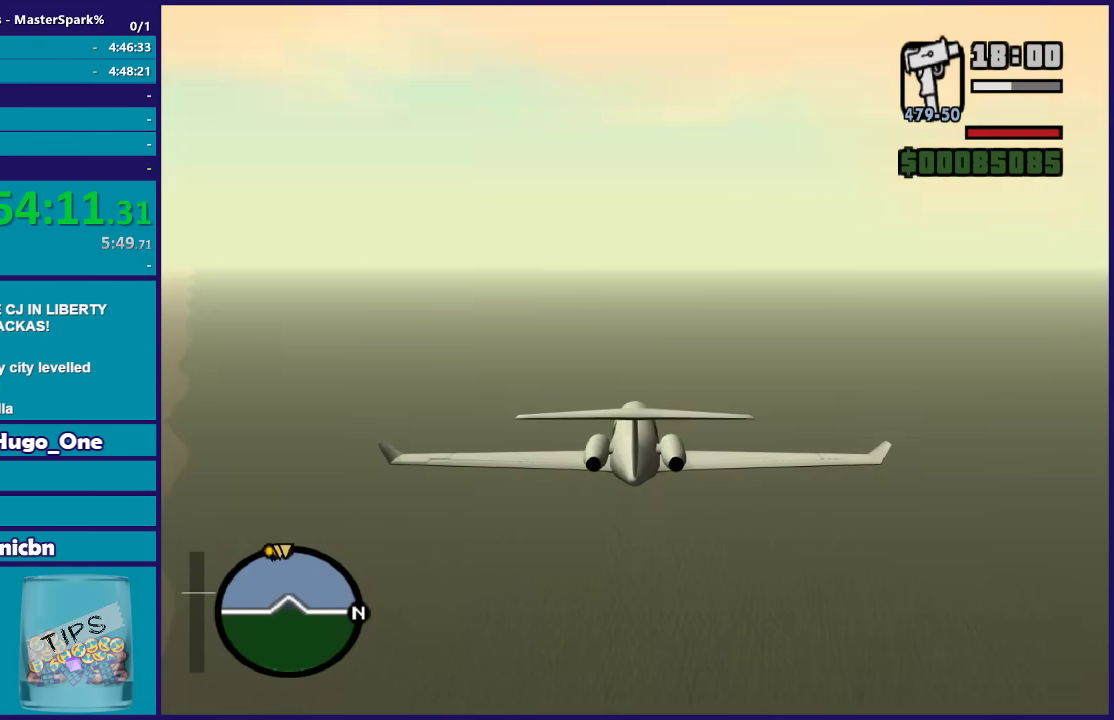
{"buttons": ["R2"], "left_stick": "center", "events": [[300, "R1", "down"], [433, "R1", "up"]]}
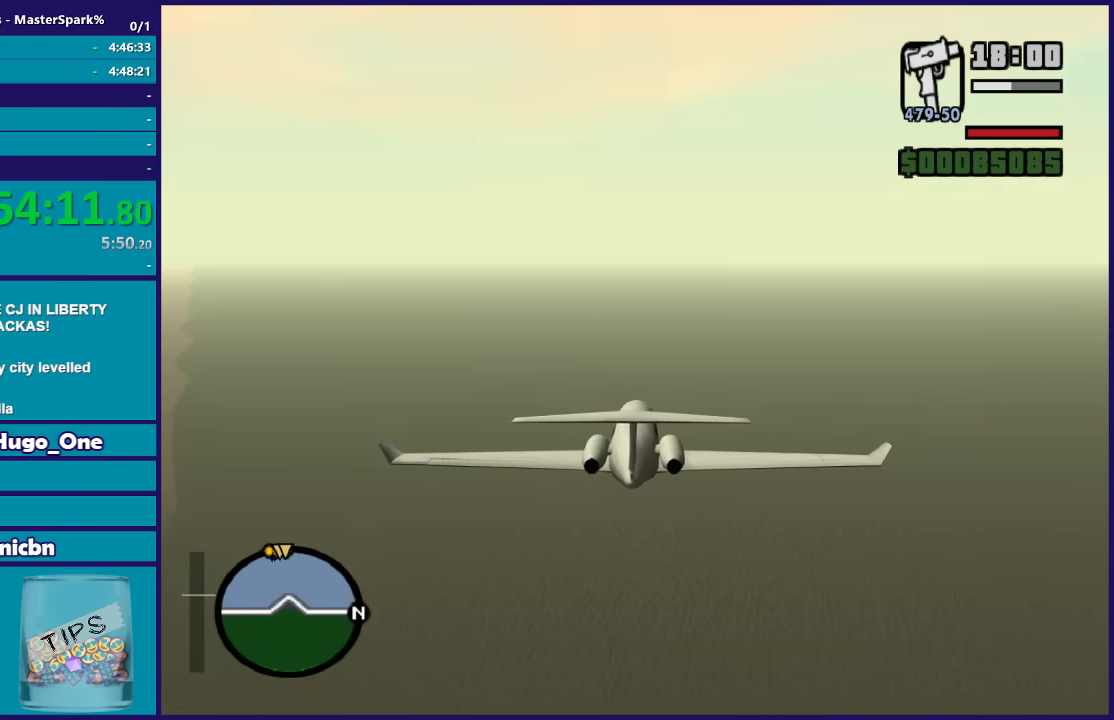
{"buttons": ["R2"], "left_stick": "center", "events": []}
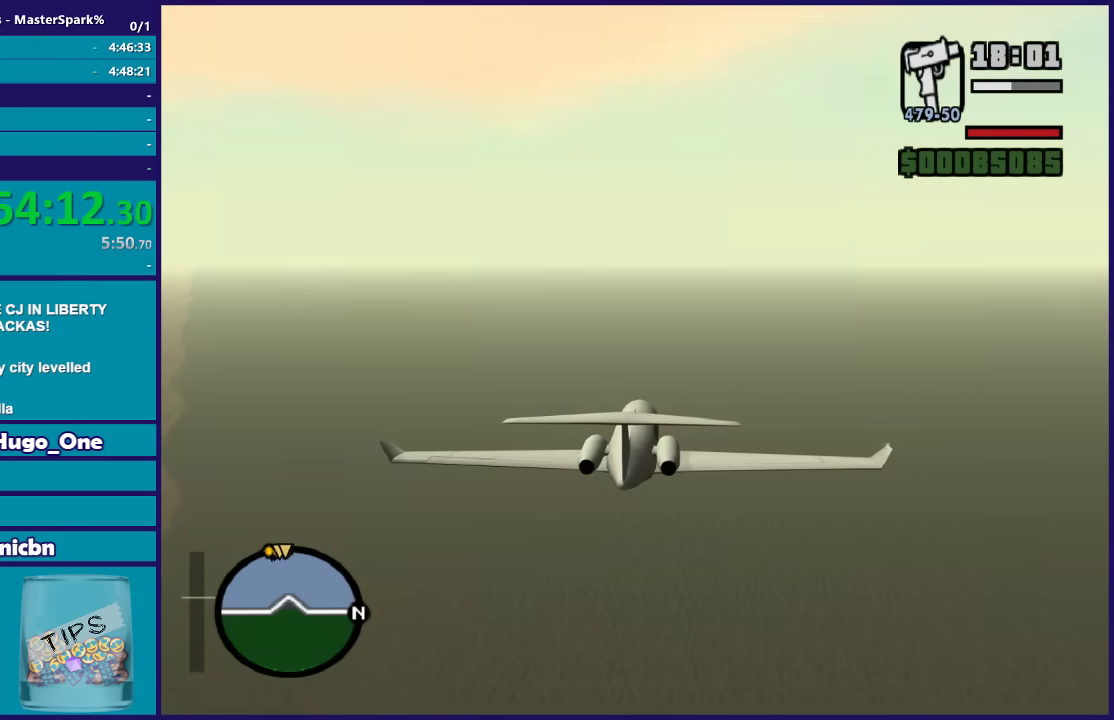
{"buttons": ["R2"], "left_stick": "center", "events": []}